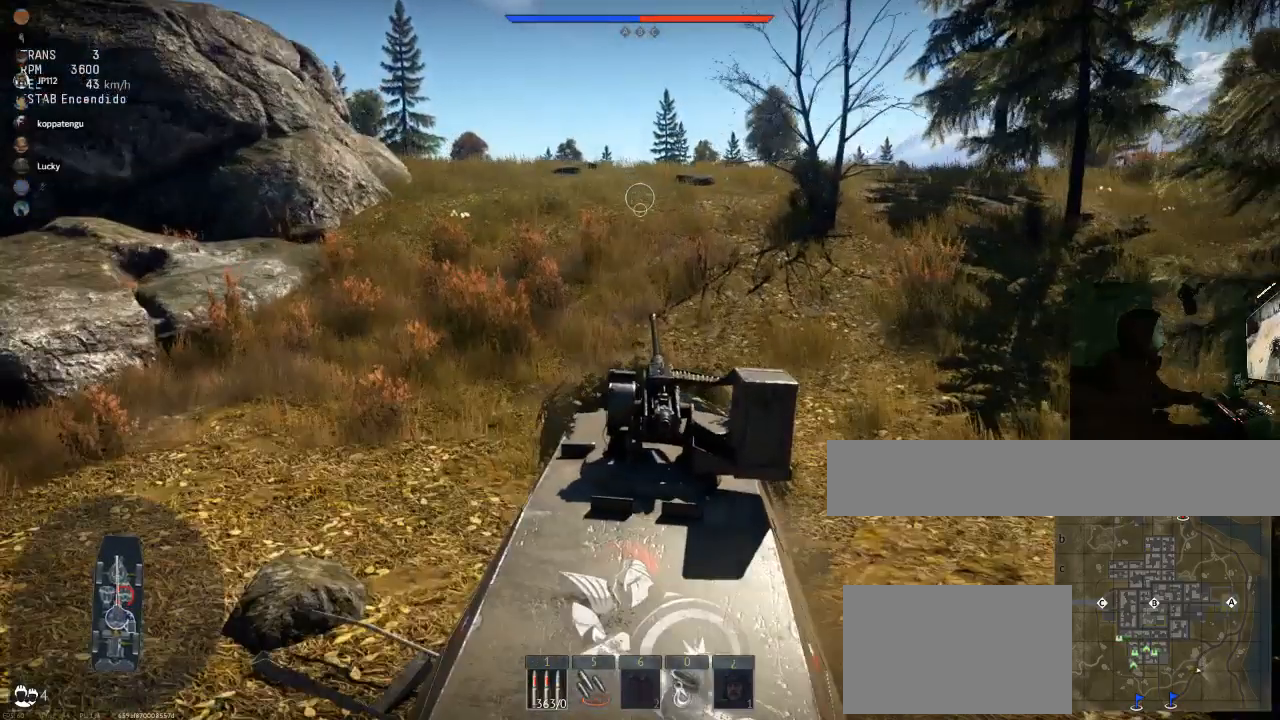
Gameplay with keyboard and mouse; each line is a JSON object with the keys and mouse buttons held at the frame after it. "events" lists presses ("down") and releases ("up") of "1", "2", "3", "4", "5", "a", "alt", "c", "caps_lock", "ctrl", "d", "e", "f", "g", "q", "r", "s", "shift", "space", "t", "tab", "v", "w", "x", "z", "mouse_left", "mouse_wheel" and "mouse_right" between this image and that frame as [ms after this image, input, new state], when the widget could be followed in between. "mouse_left", "mouse_wheel", "mouse_right" = the "left", "wheel", "right" buttons of the "mouse" list. No other keys are recorded. "wheel" means that the mouse wheel is clicked or scrolled. Not read: mouse_move.
{"keys": ["w"], "mouse": [], "events": [[150, "a", "up"]]}
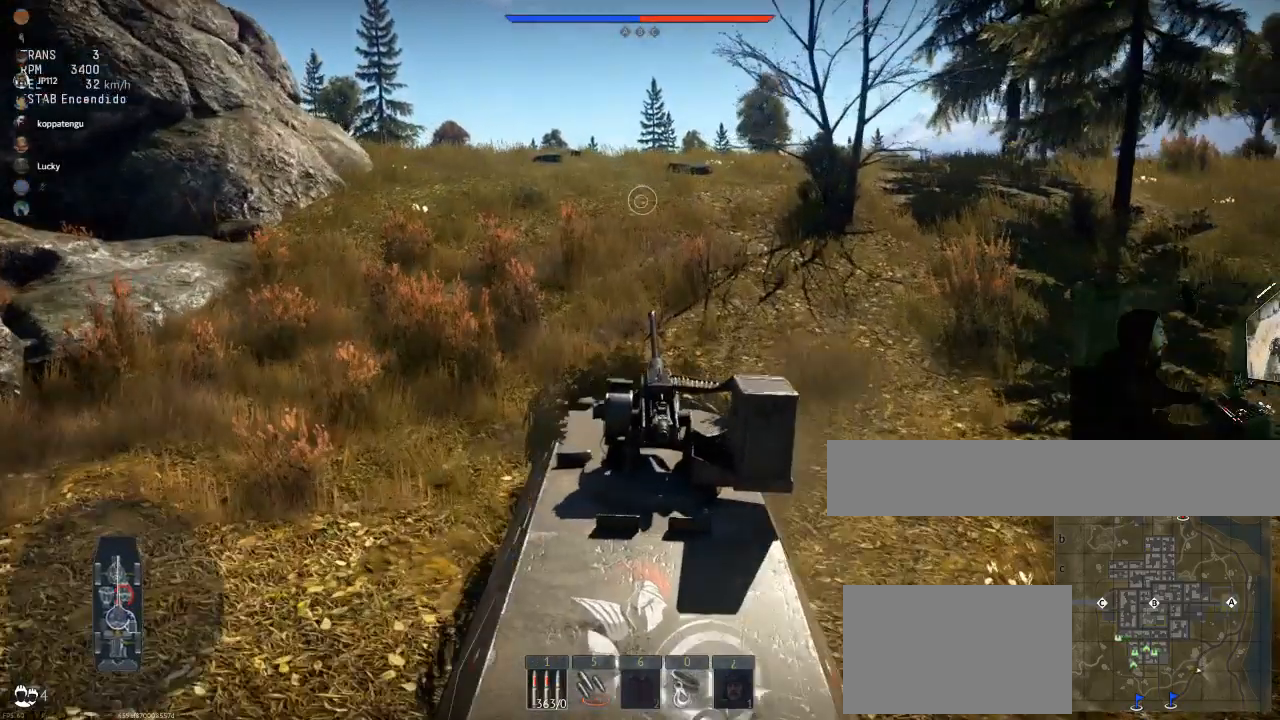
{"keys": ["w"], "mouse": [], "events": []}
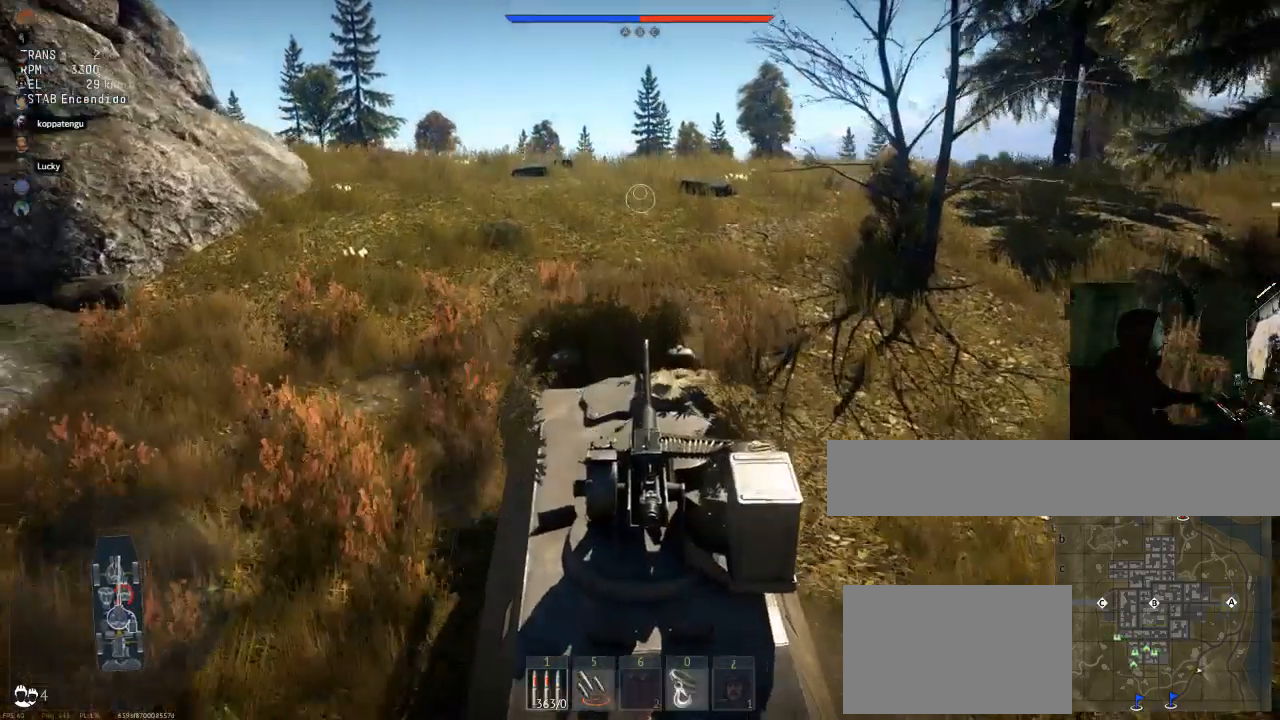
{"keys": ["d", "w"], "mouse": [], "events": [[501, "d", "down"]]}
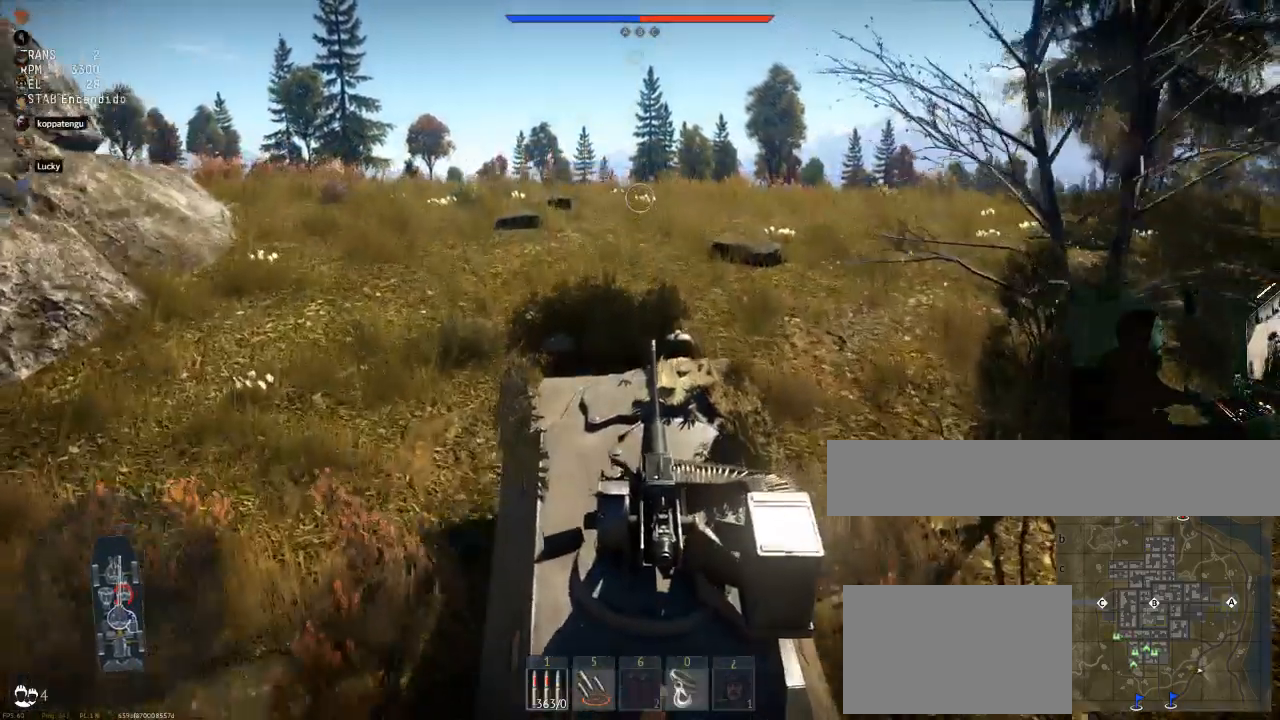
{"keys": ["w"], "mouse": [], "events": [[433, "d", "up"]]}
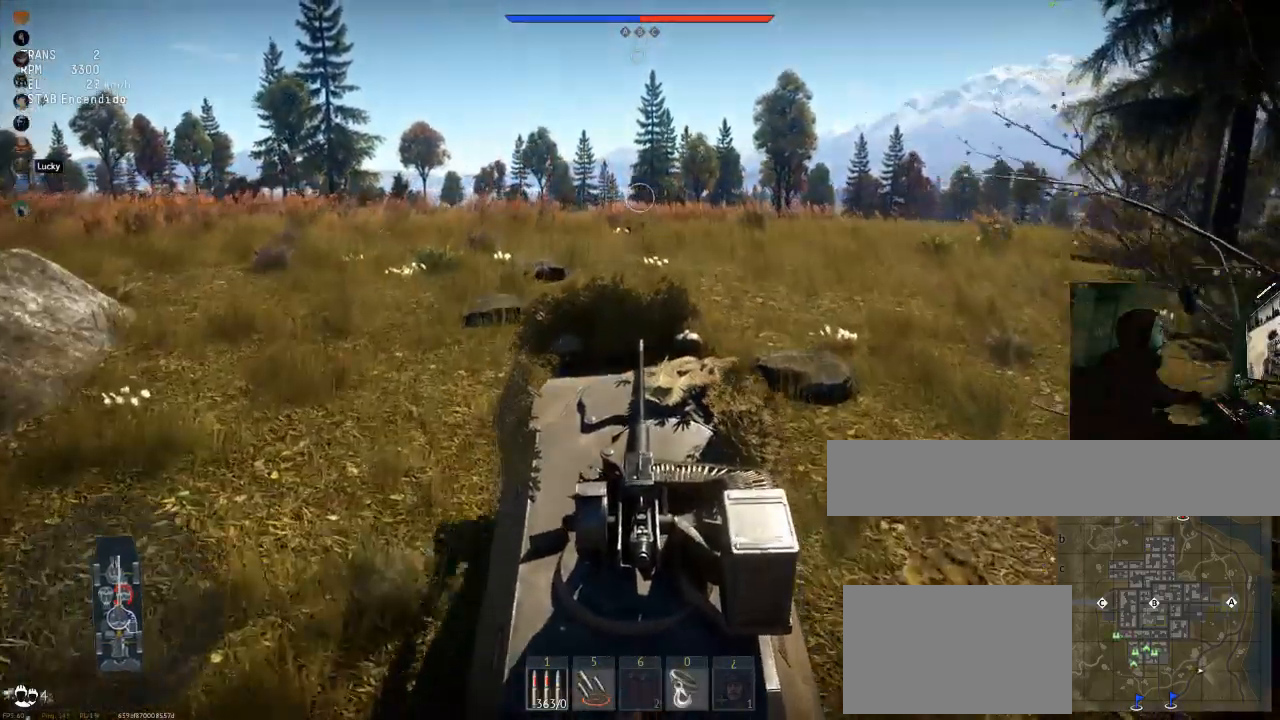
{"keys": ["w"], "mouse": [], "events": []}
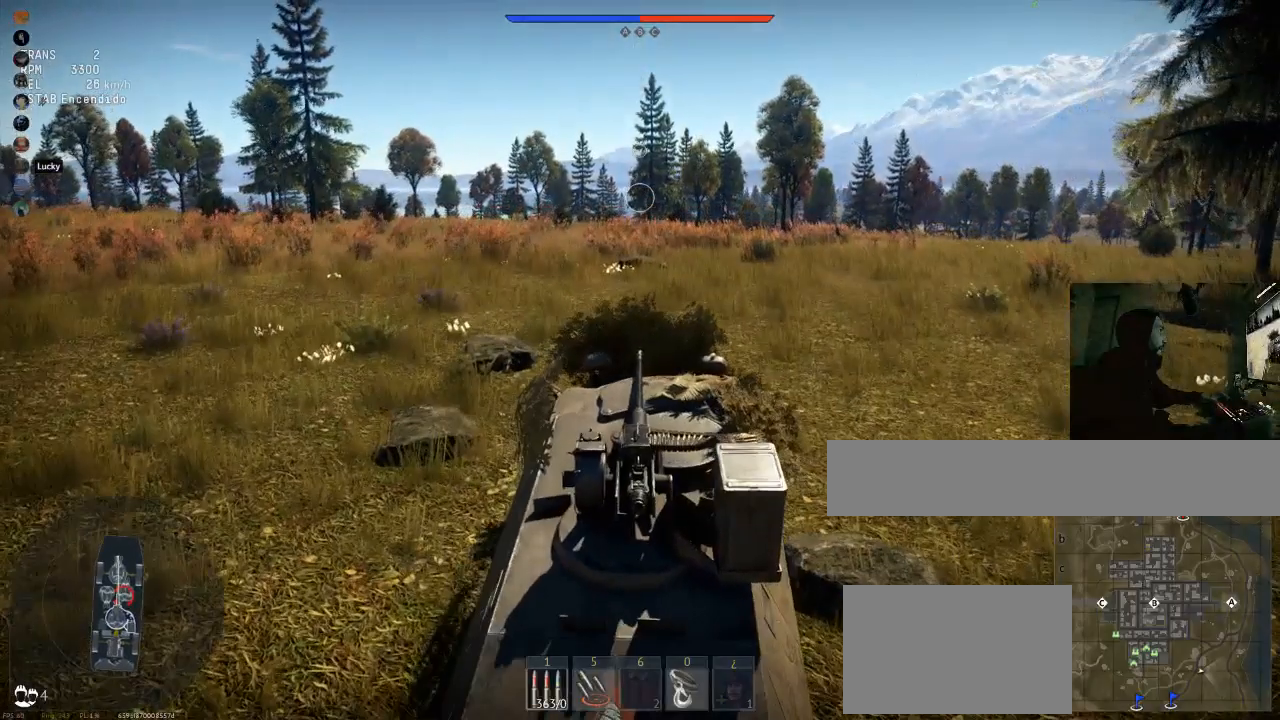
{"keys": [], "mouse": [], "events": [[116, "a", "down"], [116, "w", "up"], [166, "a", "up"]]}
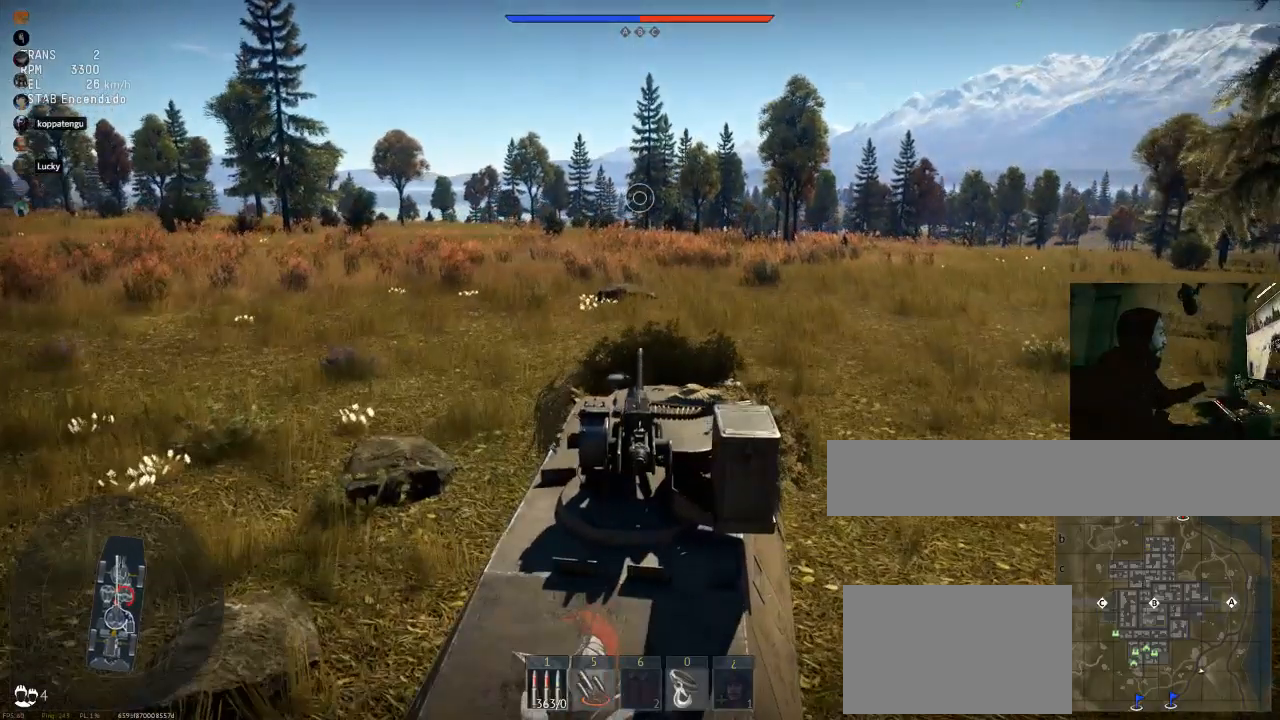
{"keys": [], "mouse": [], "events": []}
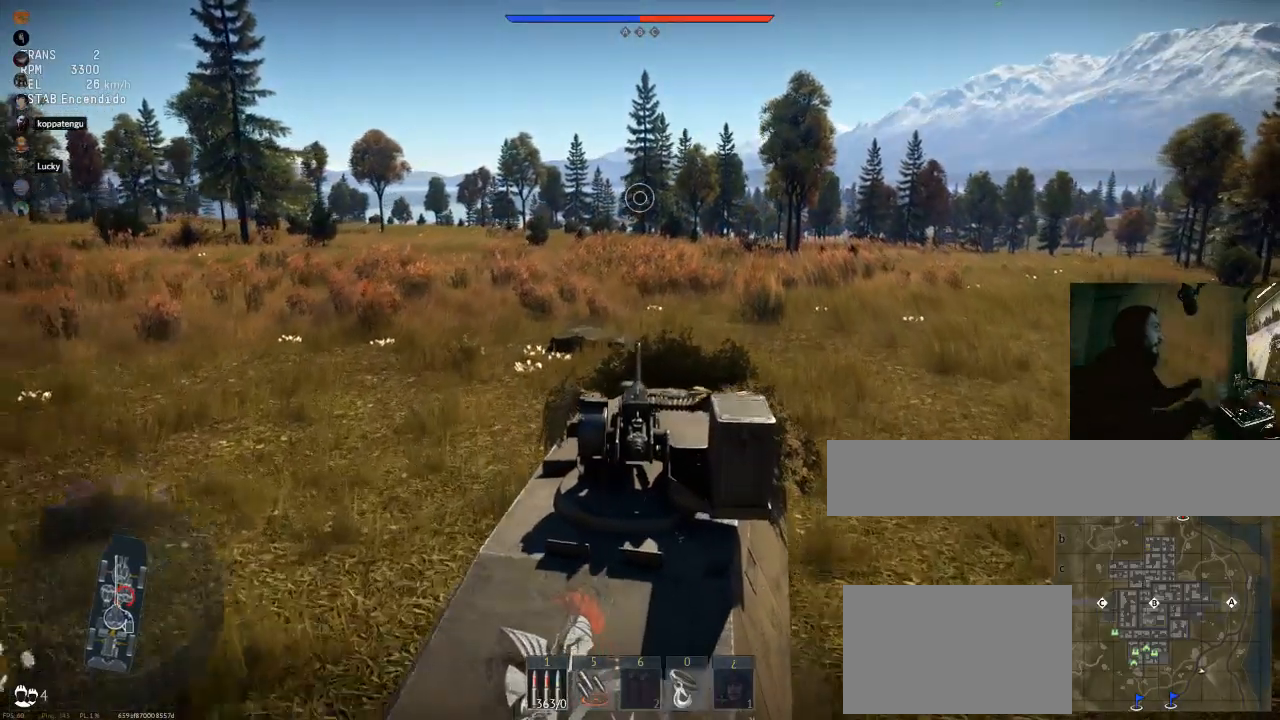
{"keys": [], "mouse": [], "events": []}
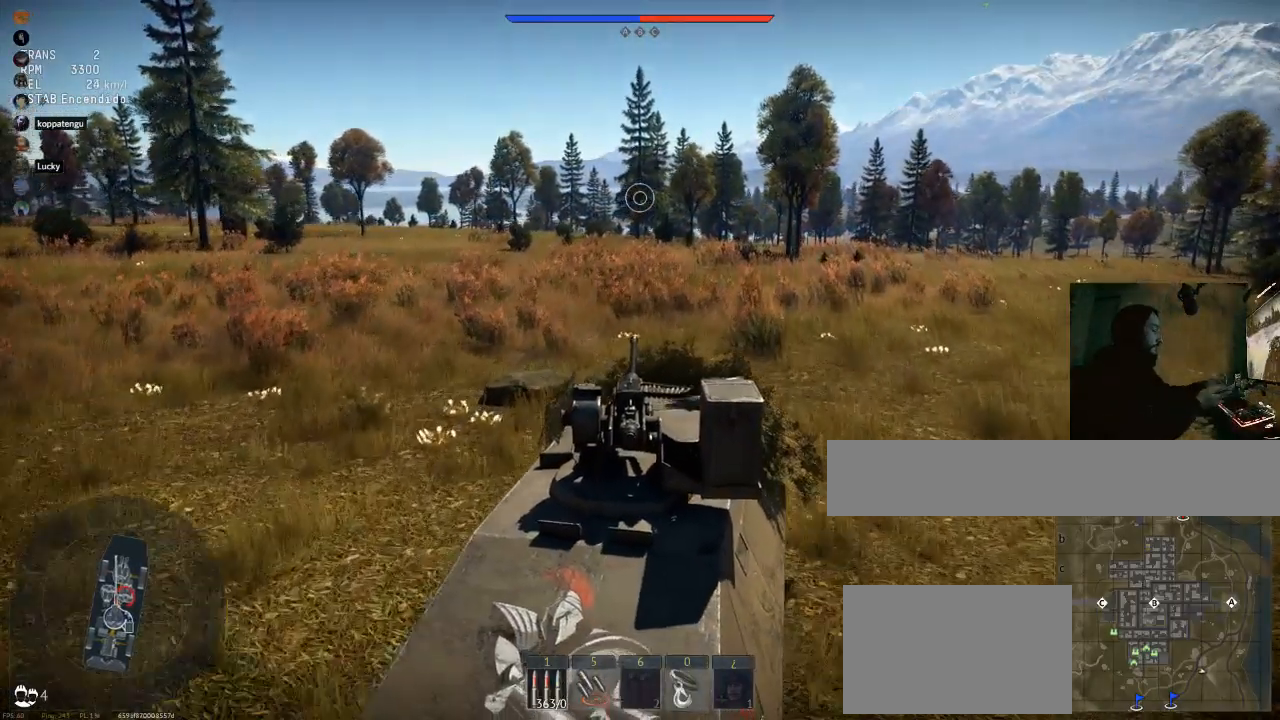
{"keys": ["w"], "mouse": [], "events": [[384, "w", "down"]]}
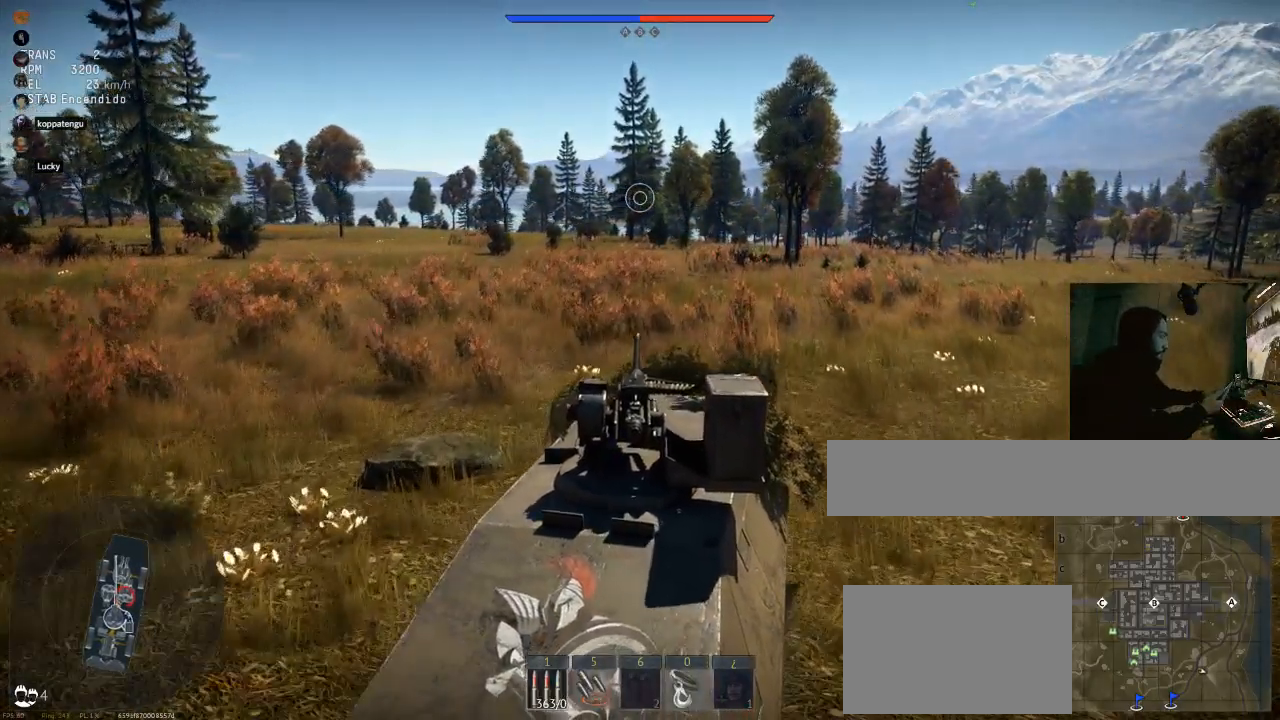
{"keys": ["w"], "mouse": [], "events": [[117, "a", "down"], [350, "a", "up"]]}
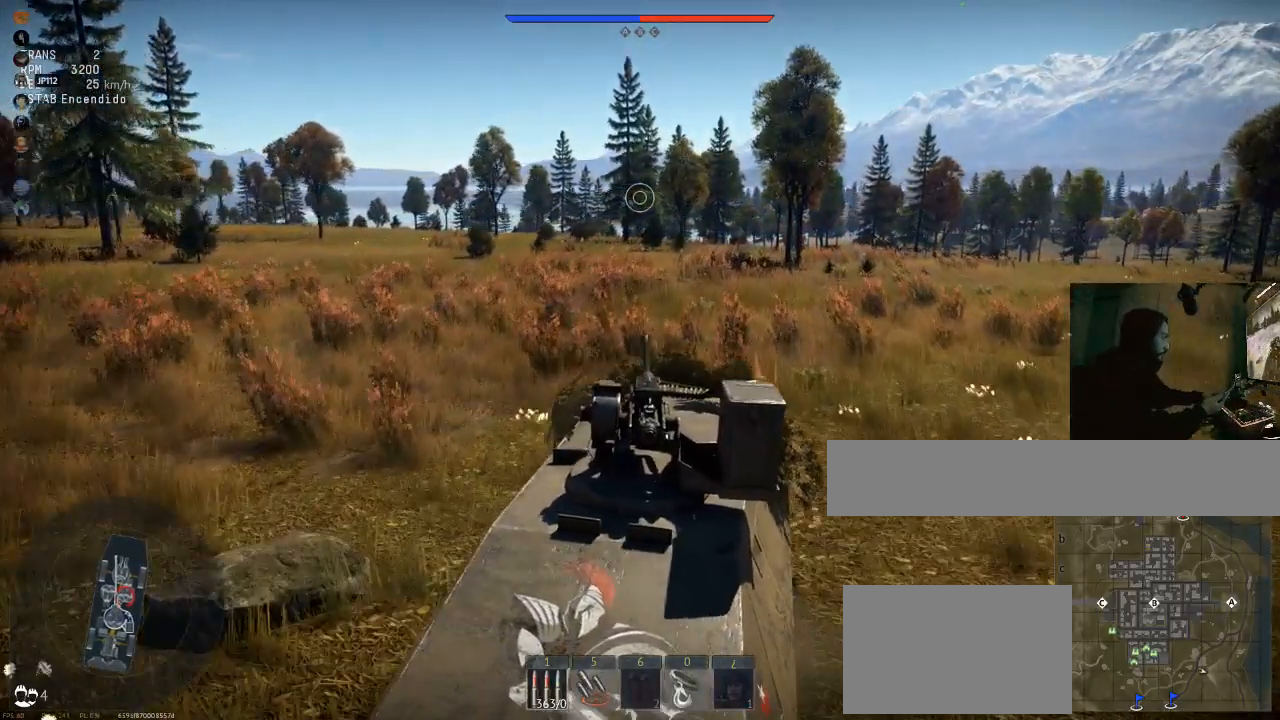
{"keys": [], "mouse": [], "events": [[401, "w", "up"]]}
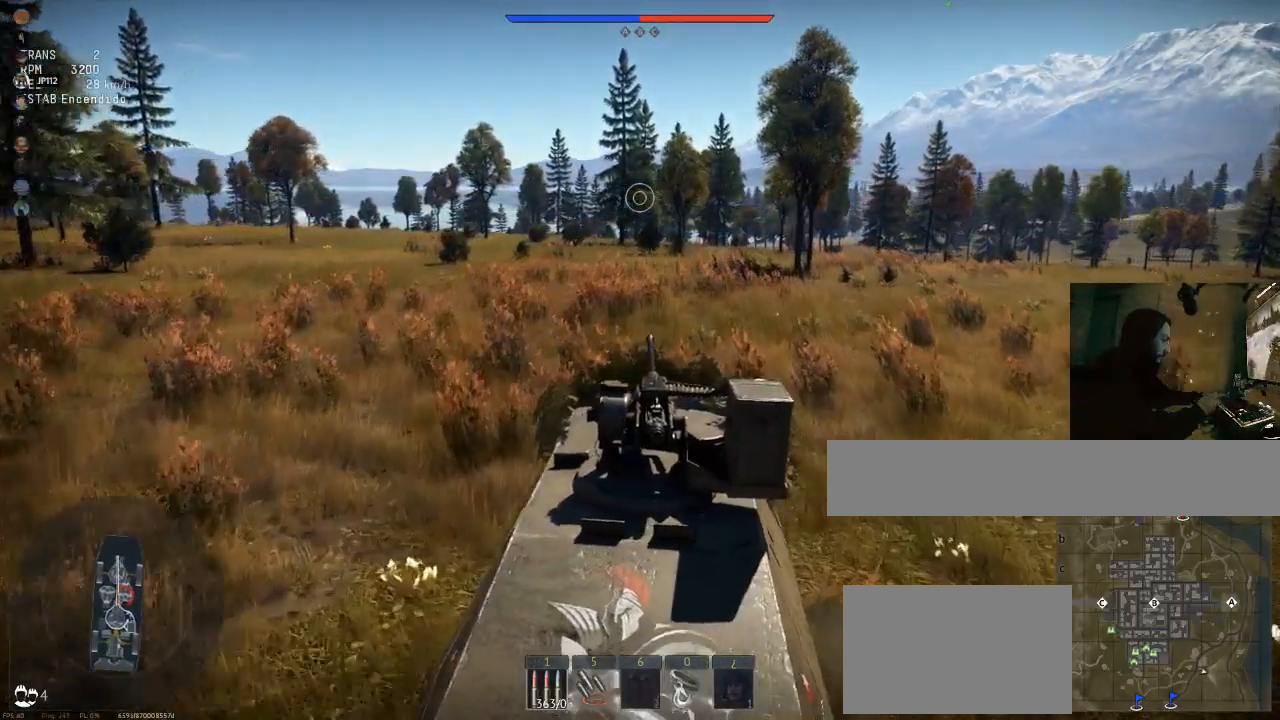
{"keys": [], "mouse": [], "events": [[83, "a", "down"], [183, "a", "up"]]}
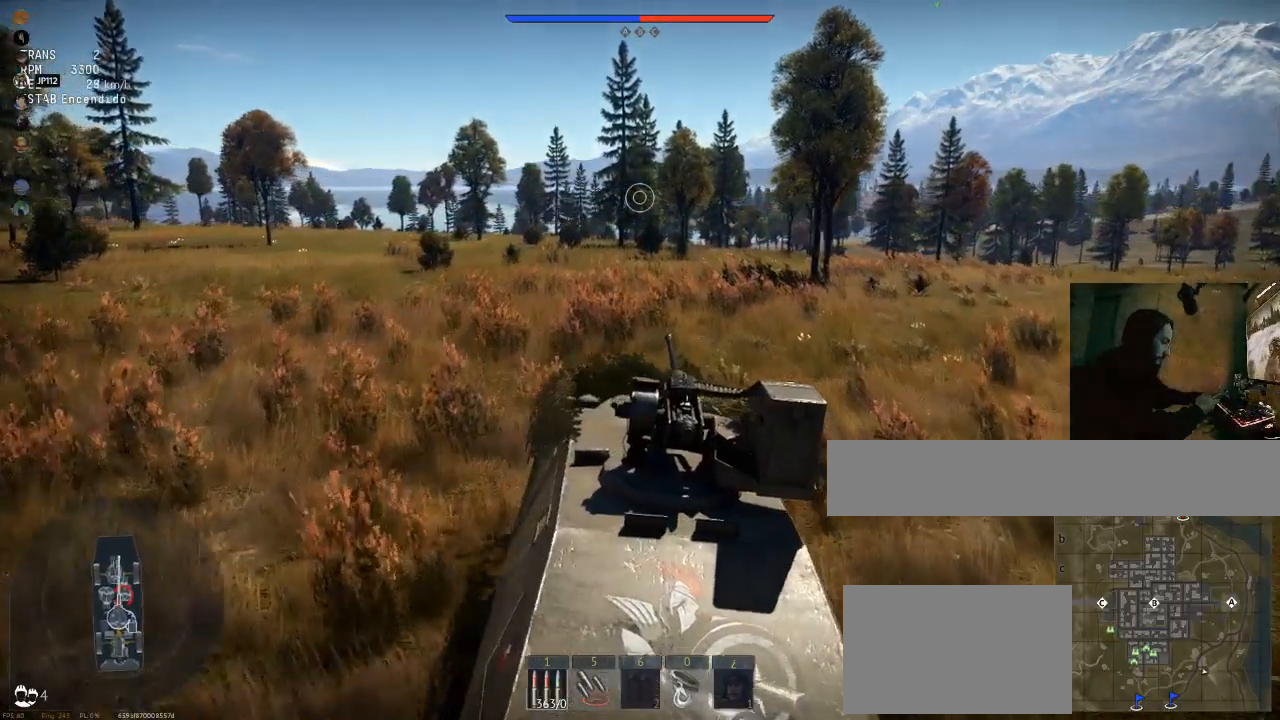
{"keys": [], "mouse": [], "events": []}
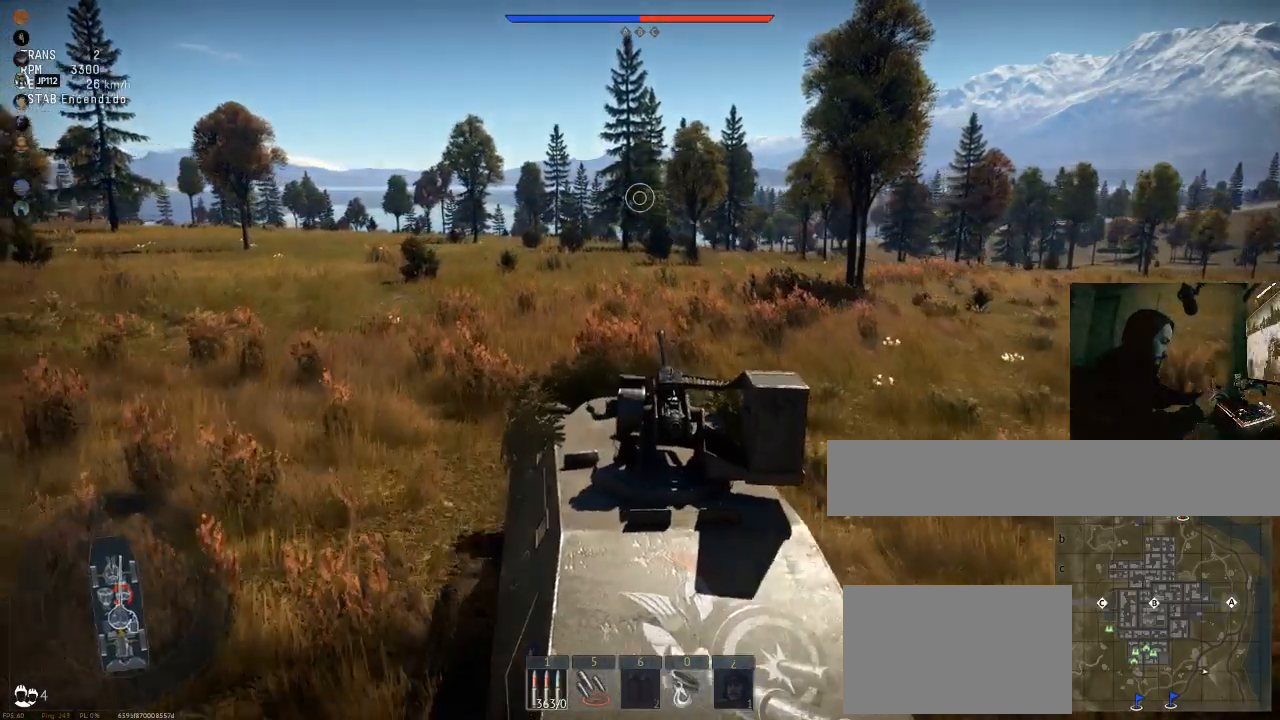
{"keys": ["a", "w"], "mouse": [], "events": [[400, "a", "down"], [400, "w", "down"]]}
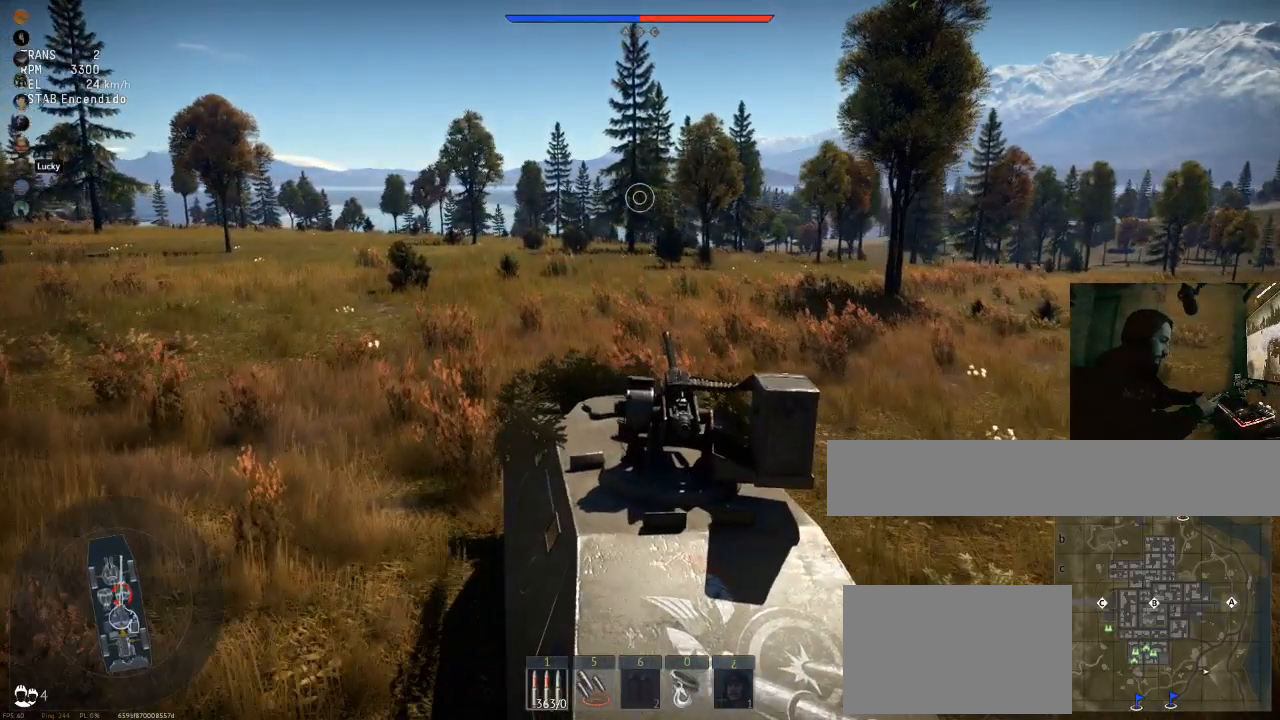
{"keys": ["w"], "mouse": [], "events": [[134, "a", "up"]]}
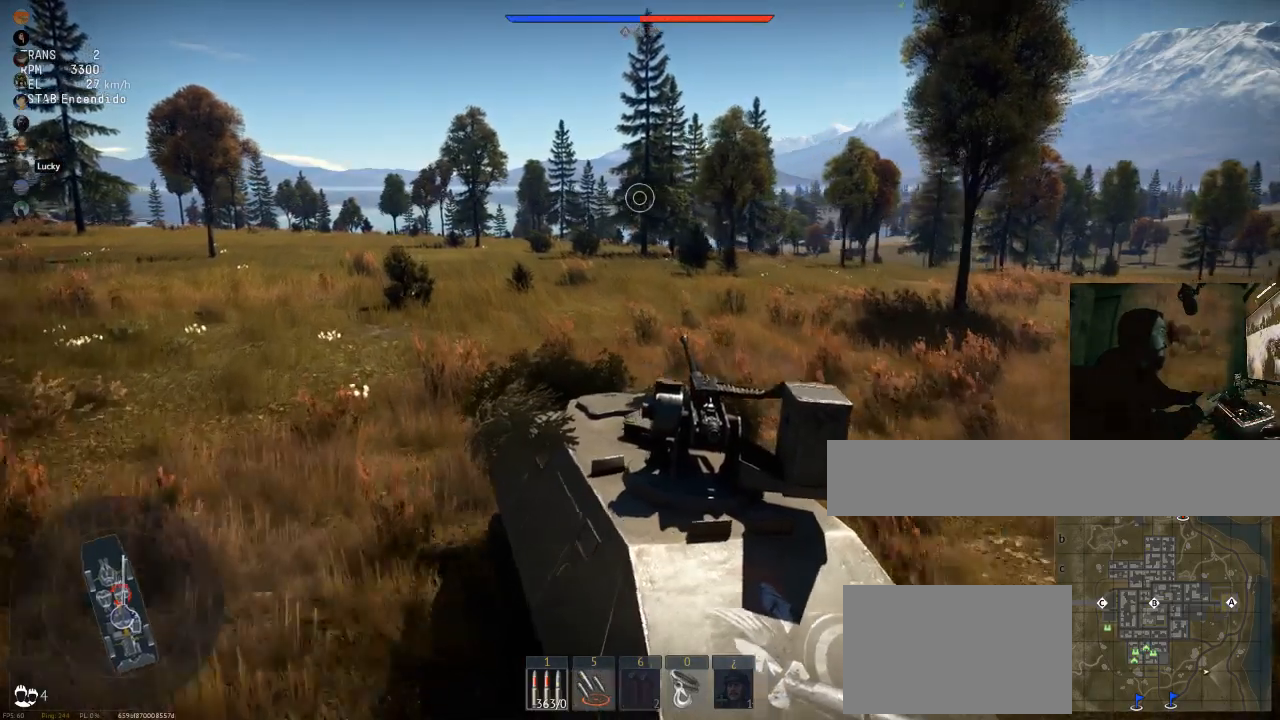
{"keys": ["w"], "mouse": [], "events": [[200, "a", "down"], [367, "a", "up"]]}
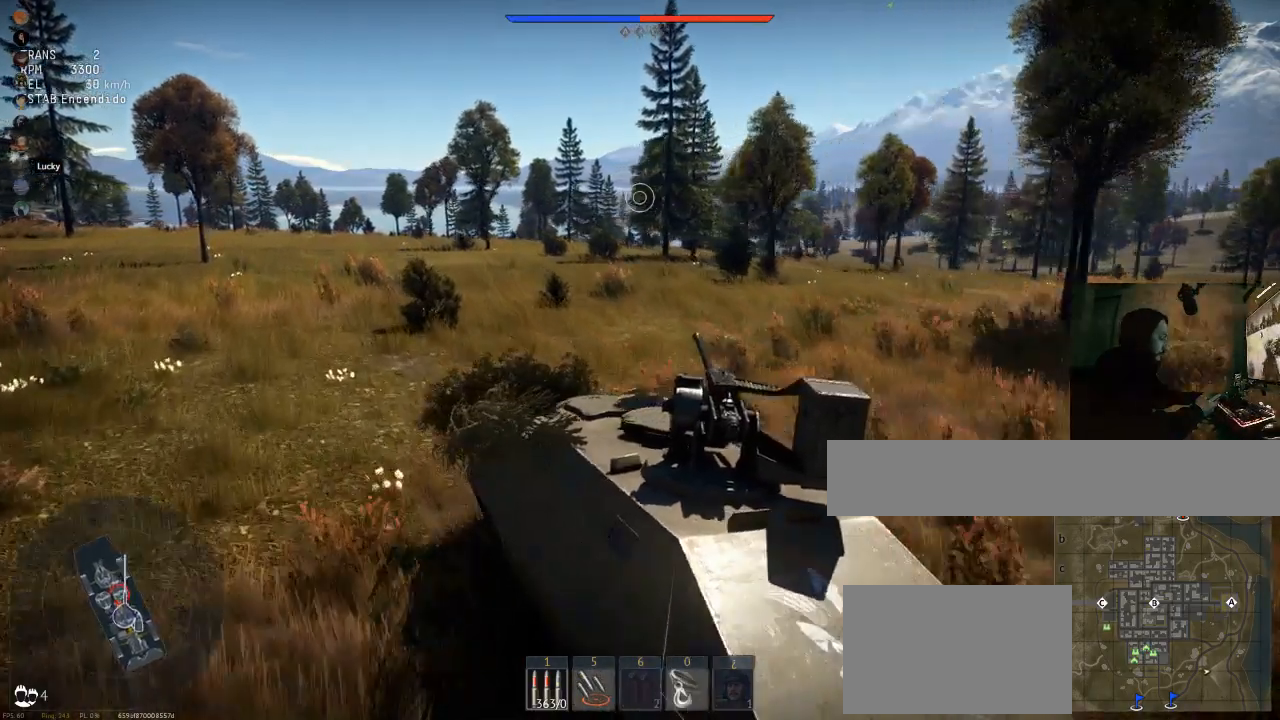
{"keys": ["a", "w"], "mouse": [], "events": [[451, "a", "down"]]}
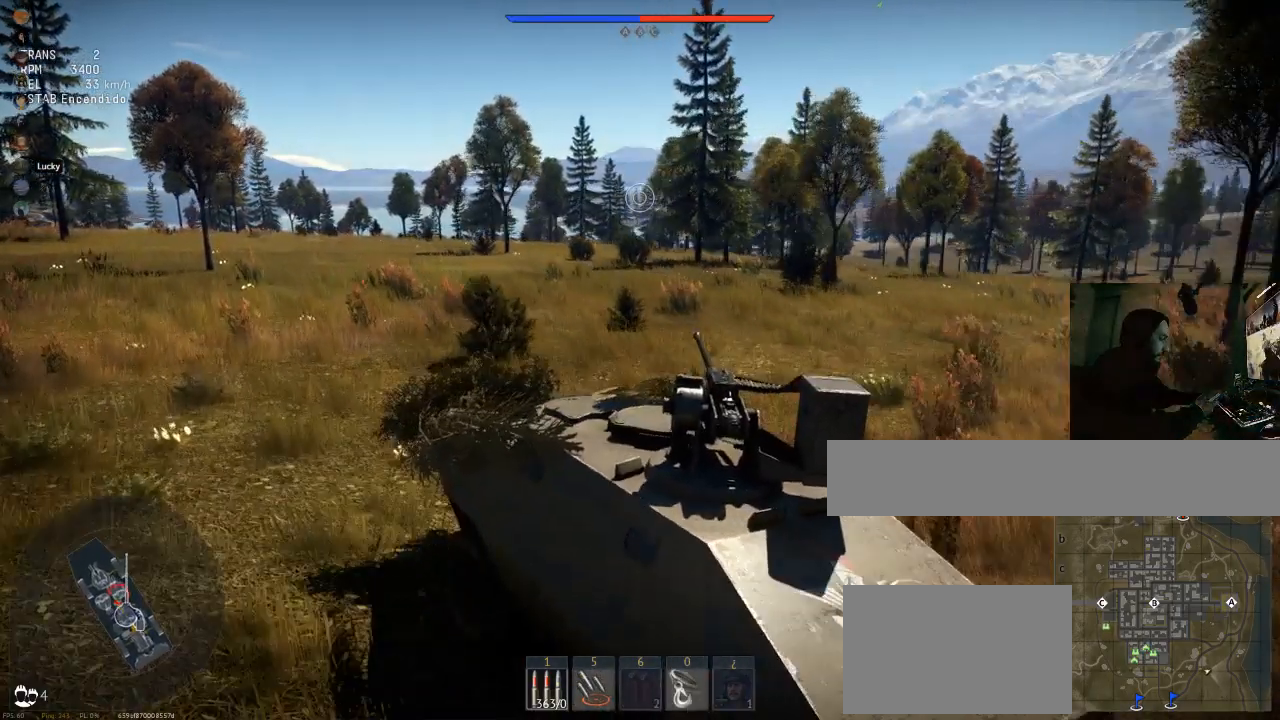
{"keys": ["w"], "mouse": [], "events": [[350, "a", "up"]]}
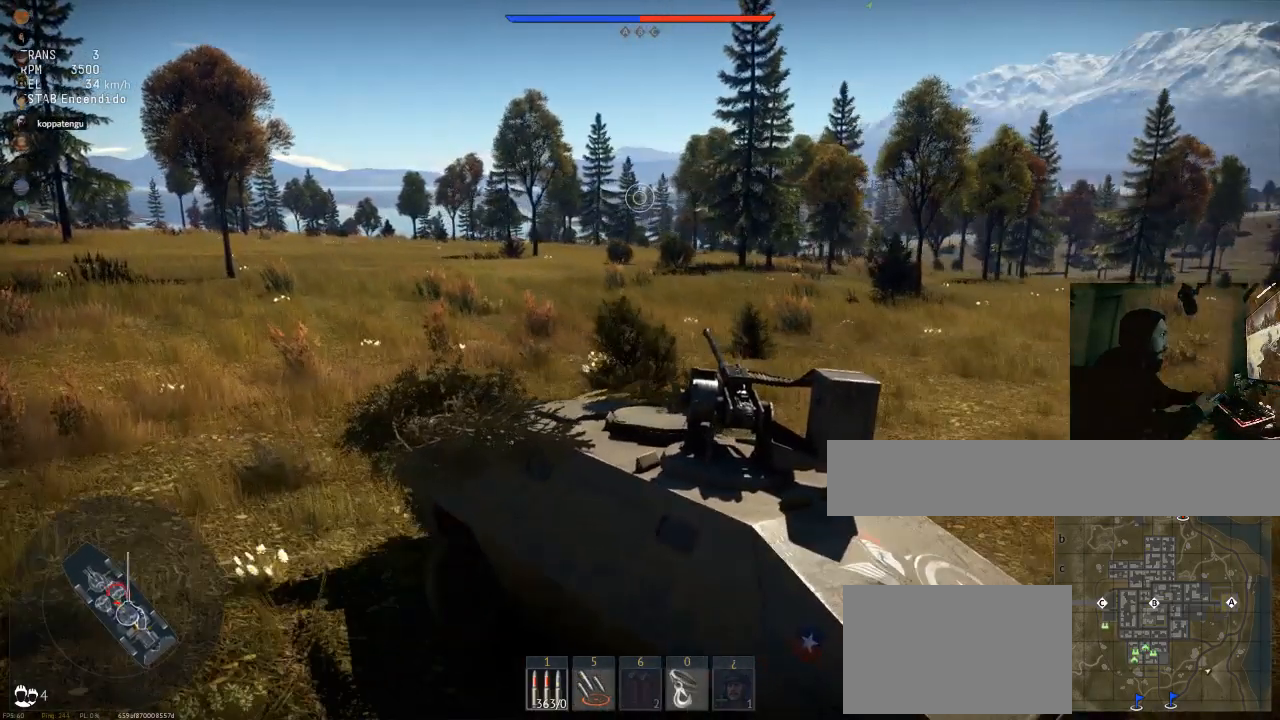
{"keys": ["w"], "mouse": [], "events": []}
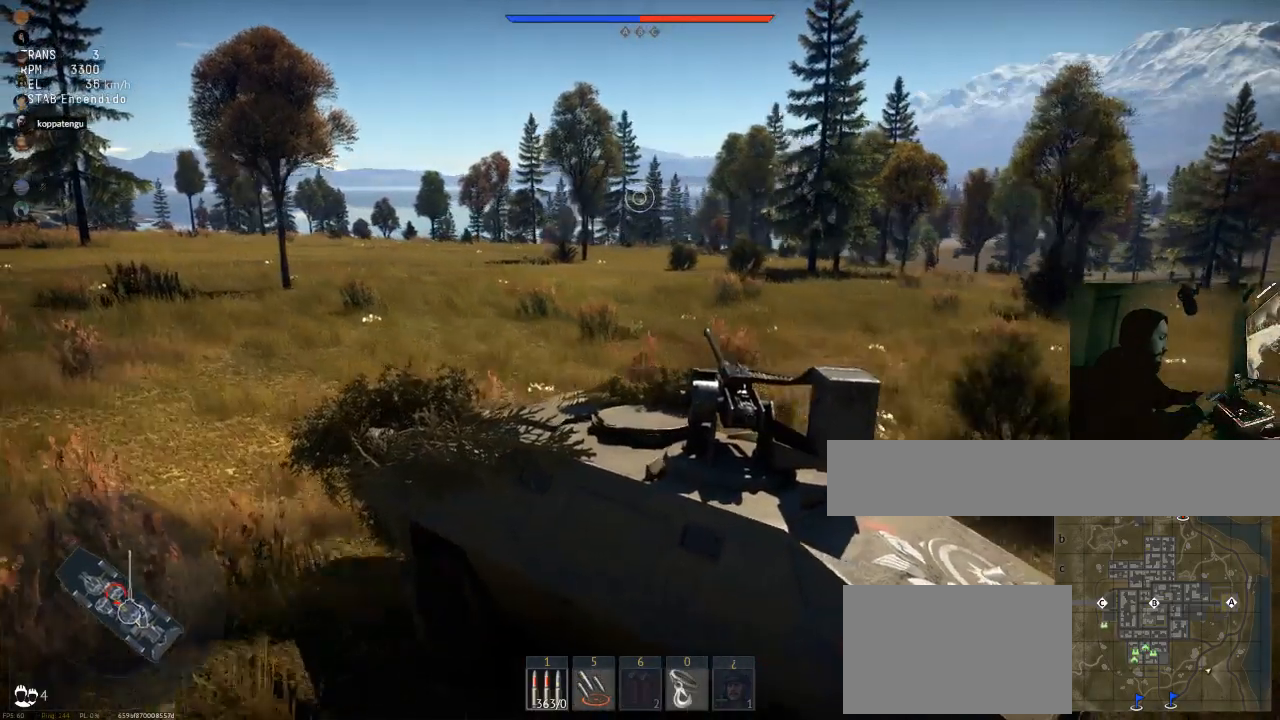
{"keys": ["w"], "mouse": [], "events": [[233, "d", "down"], [434, "d", "up"]]}
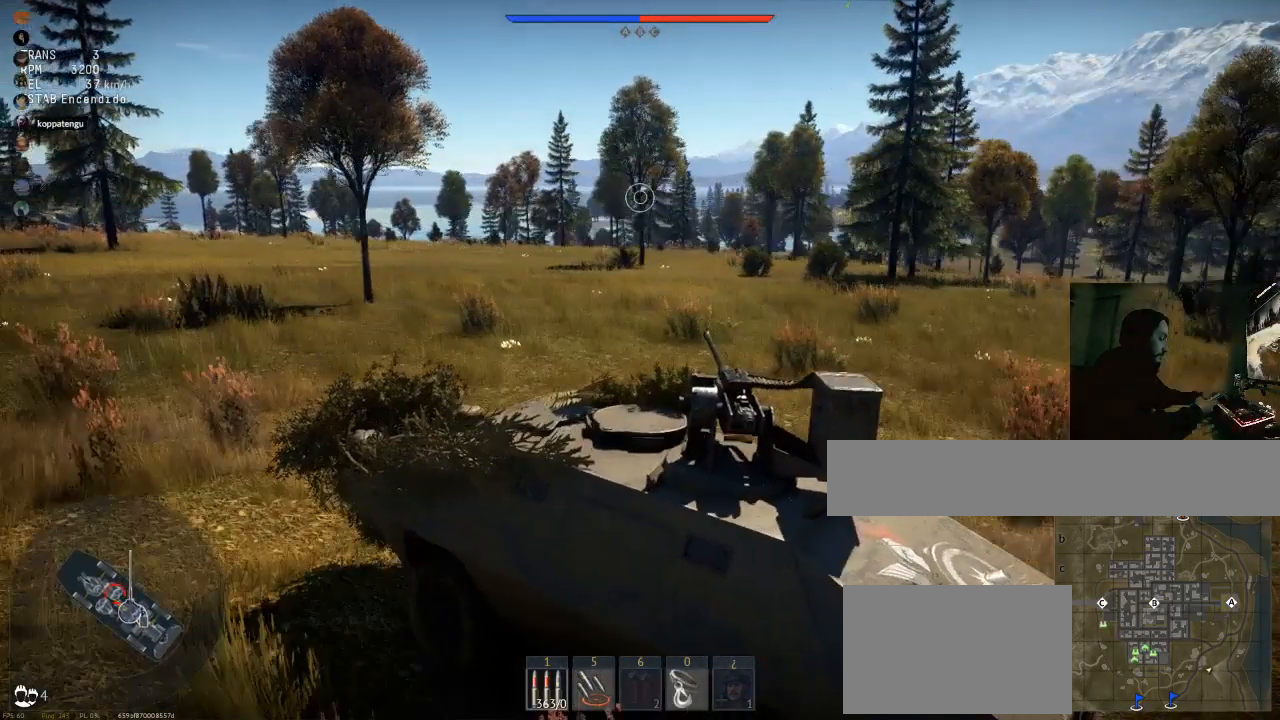
{"keys": ["w"], "mouse": [], "events": []}
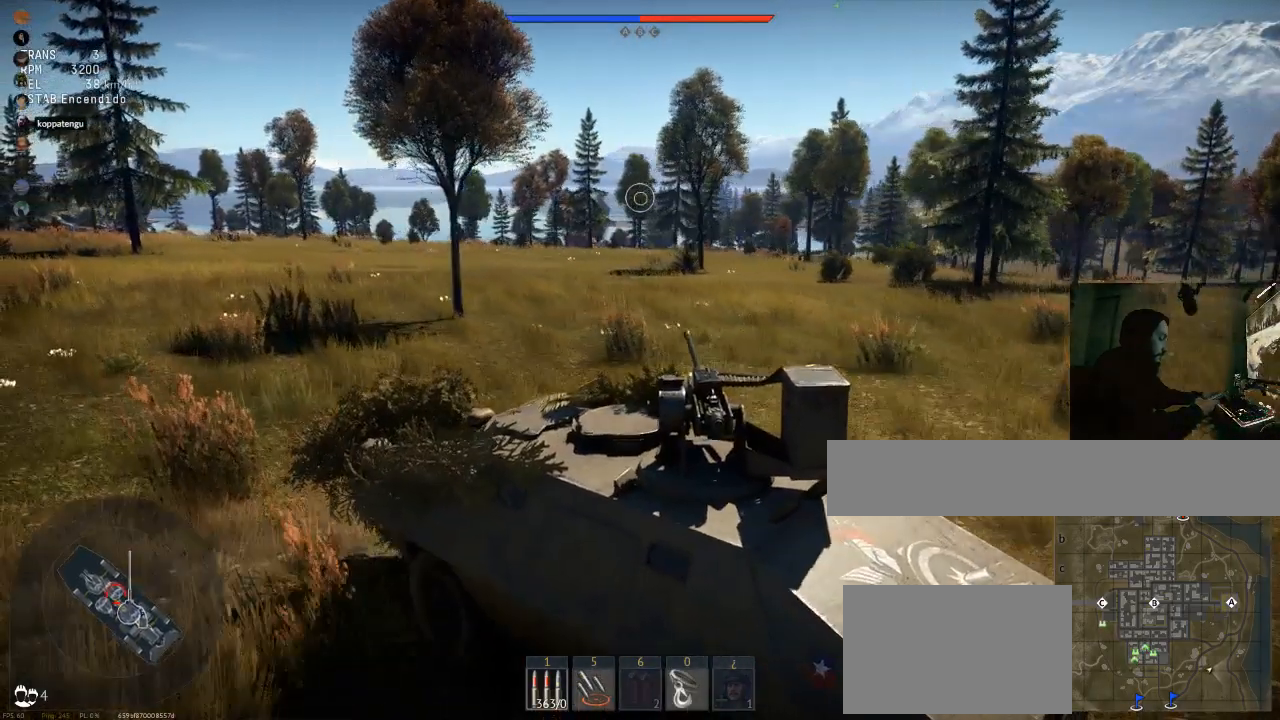
{"keys": ["d"], "mouse": [], "events": [[484, "d", "down"], [484, "w", "up"]]}
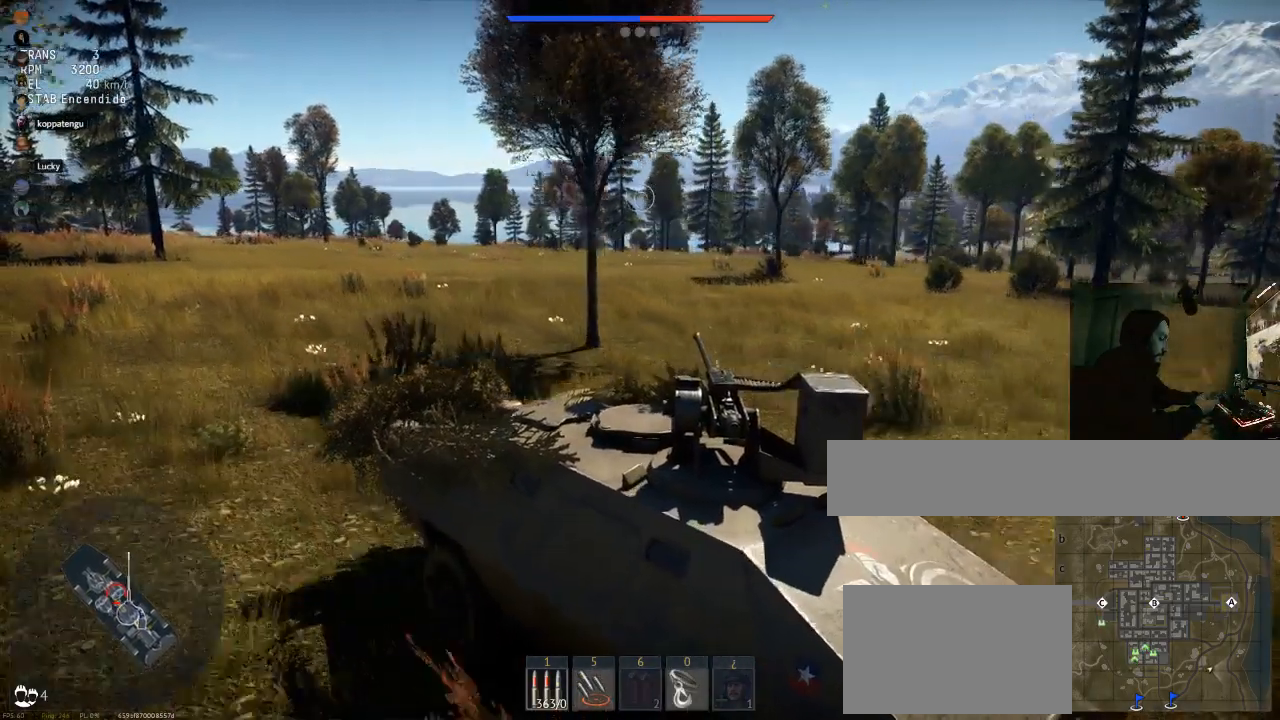
{"keys": [], "mouse": [], "events": [[151, "d", "up"], [167, "w", "down"], [217, "d", "down"], [301, "w", "up"], [384, "d", "up"]]}
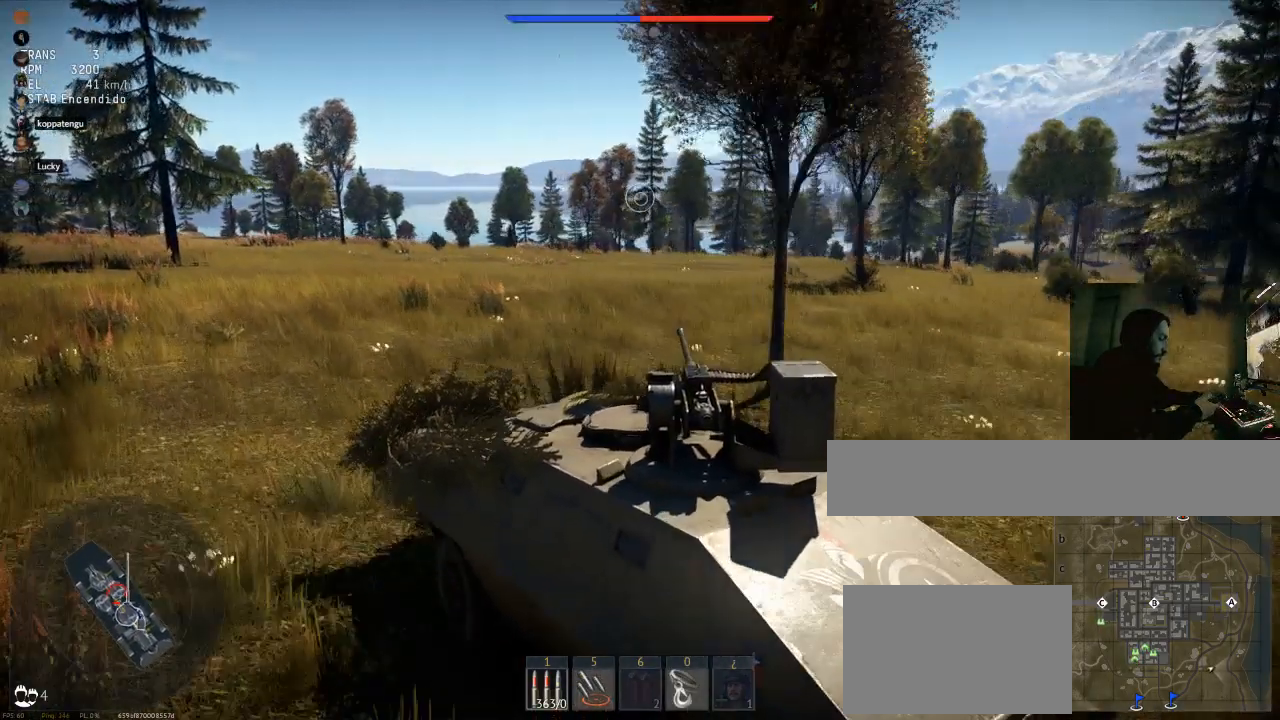
{"keys": [], "mouse": [], "events": []}
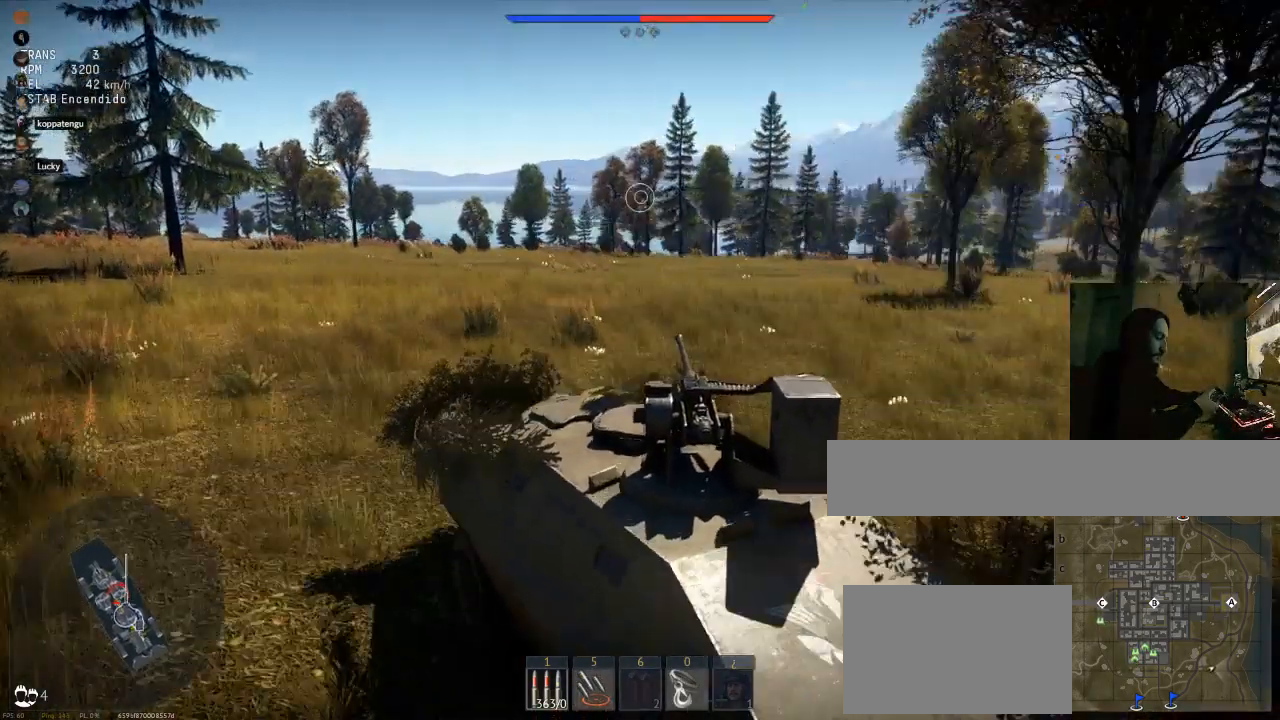
{"keys": [], "mouse": [], "events": [[50, "w", "down"], [284, "w", "up"]]}
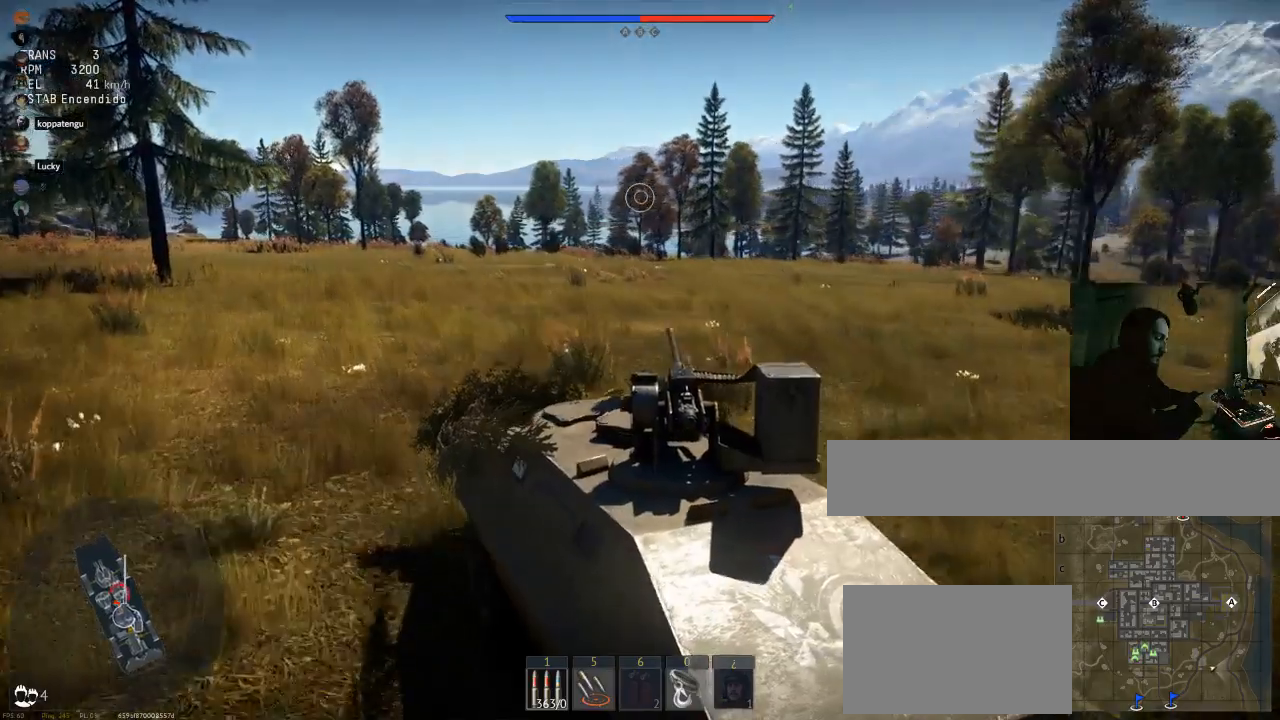
{"keys": [], "mouse": [], "events": [[300, "a", "down"], [450, "a", "up"]]}
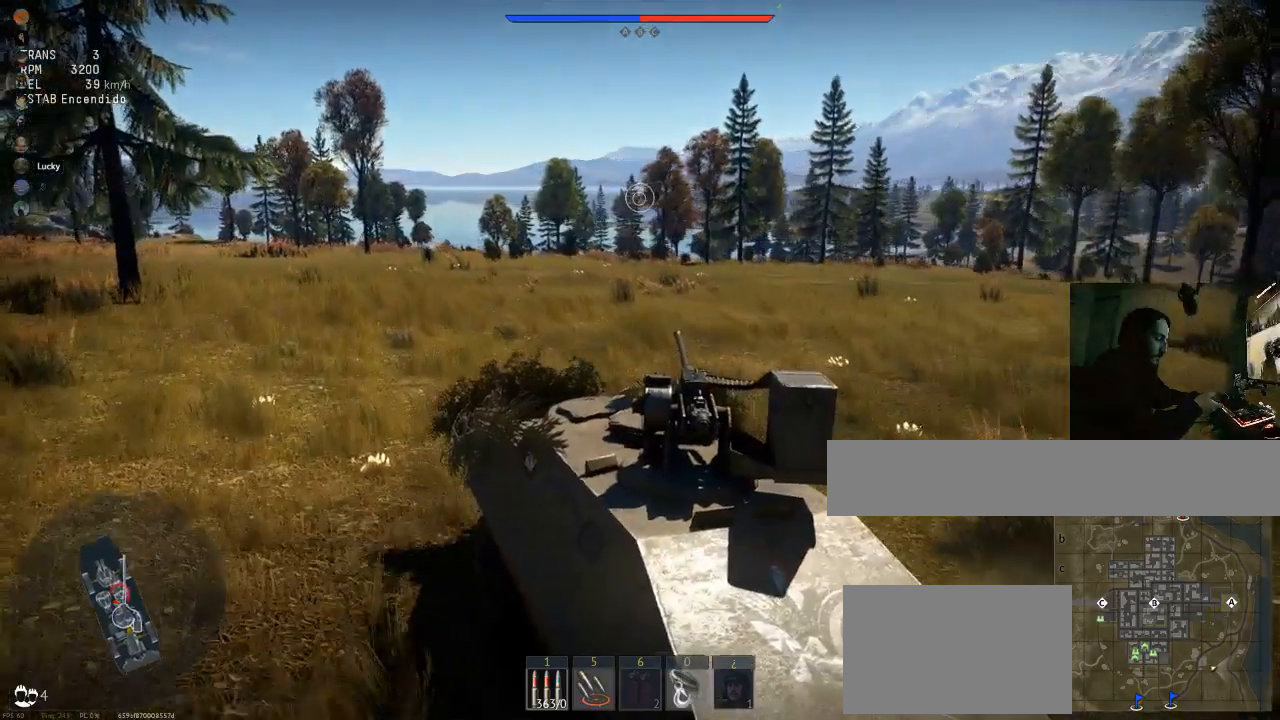
{"keys": [], "mouse": [], "events": []}
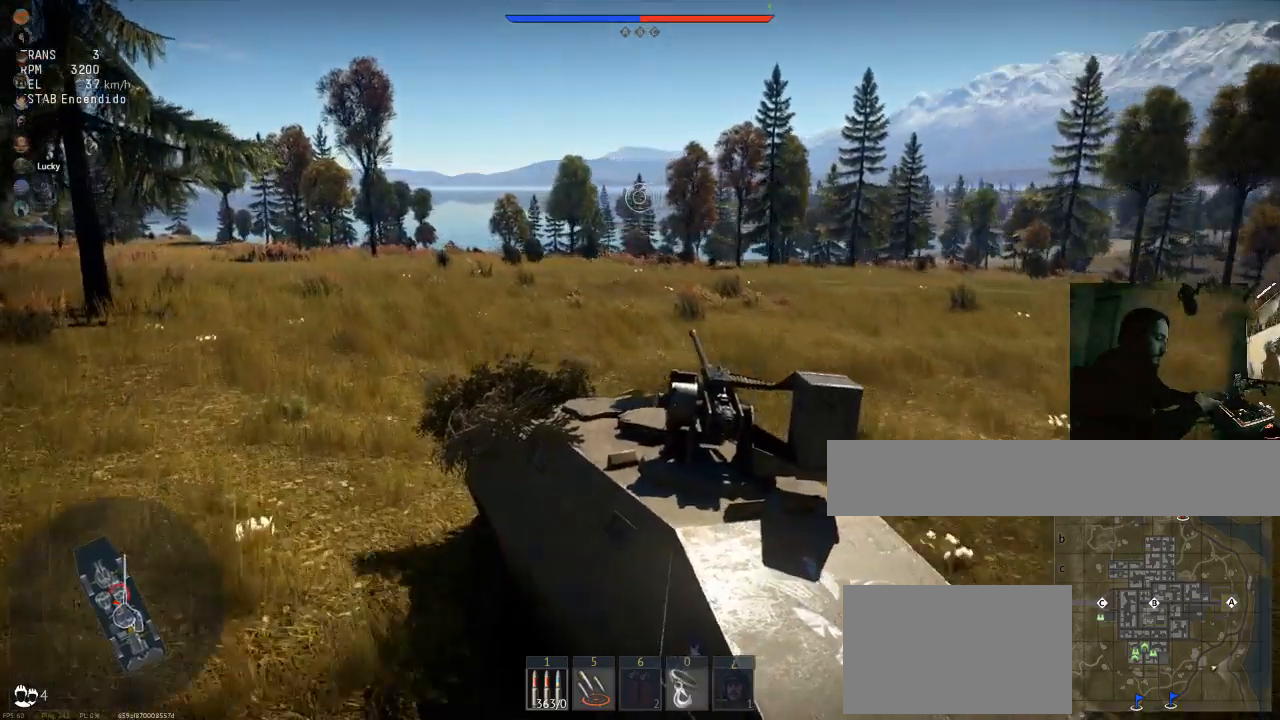
{"keys": [], "mouse": [], "events": []}